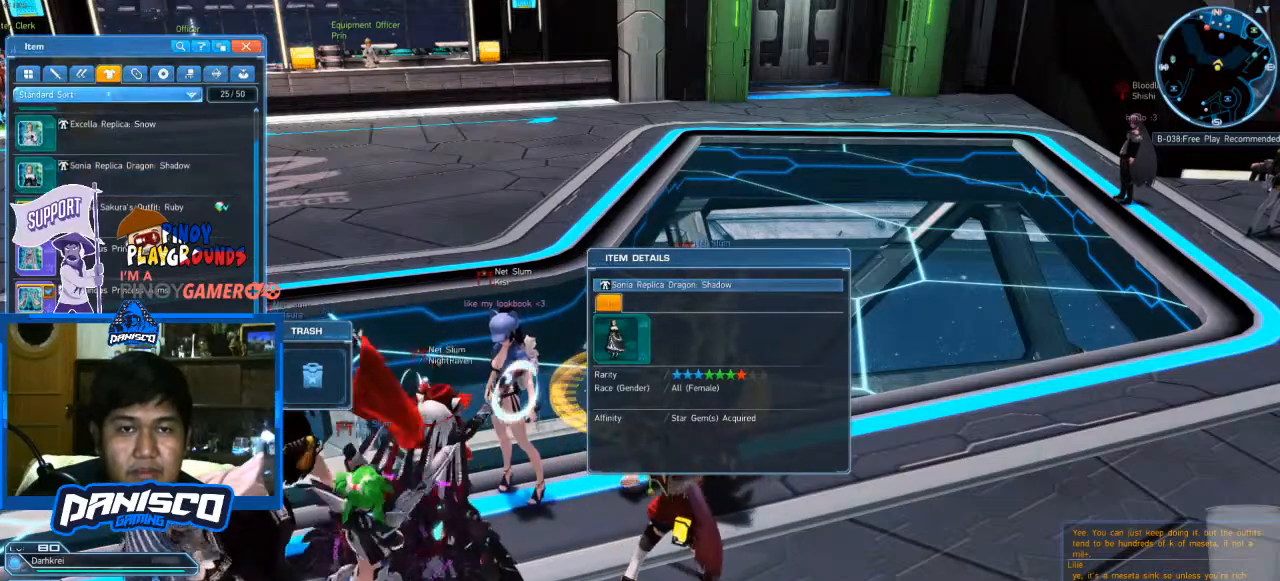
Gameplay with keyboard and mouse; each line is a JSON object with the keys and mouse buttons held at the frame after it. "events" lists presses ("down") and releases ("up") of "1", "2", "3", "4", "5", "a", "alt", "c", "caps_lock", "ctrl", "d", "e", "f", "g", "q", "r", "s", "shift", "space", "t", "tab", "v", "w", "x", "z", "mouse_left", "mouse_wheel" and "mouse_right" between this image and that frame as [ms after this image, input, new state], when the widget could be followed in between. "mouse_left", "mouse_wheel", "mouse_right" = the "left", "wheel", "right" buttons of the "mouse" list. No other keys are recorded. "wheel" means that the mouse wheel is clicked or scrolled. Not read: mouse_move.
{"keys": [], "mouse": [], "events": []}
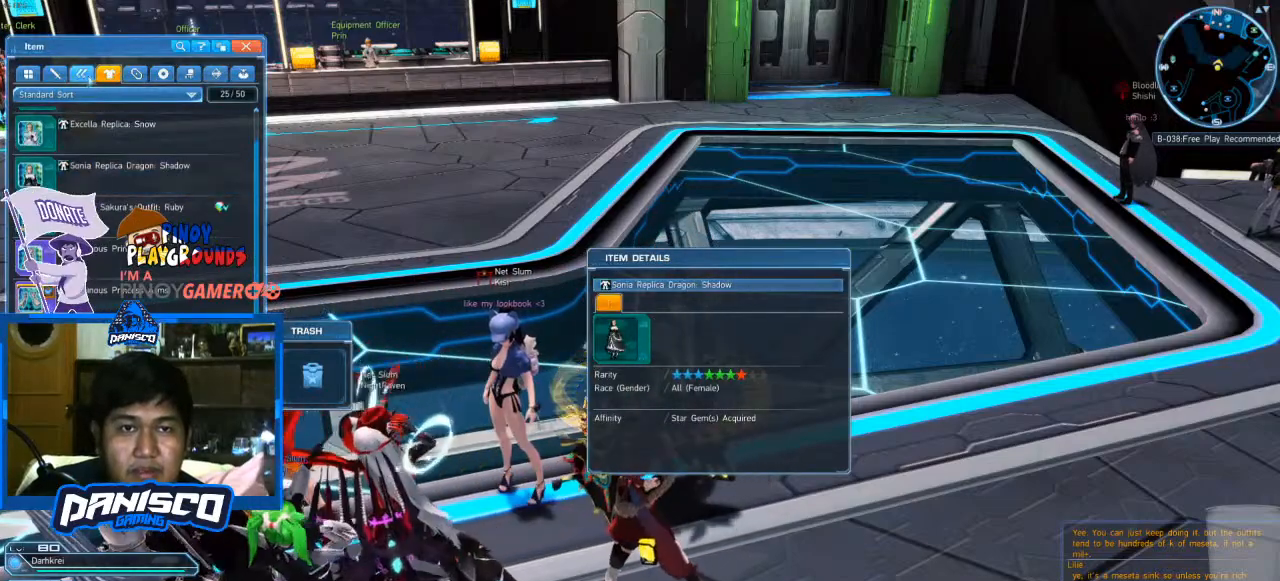
{"keys": [], "mouse": [], "events": []}
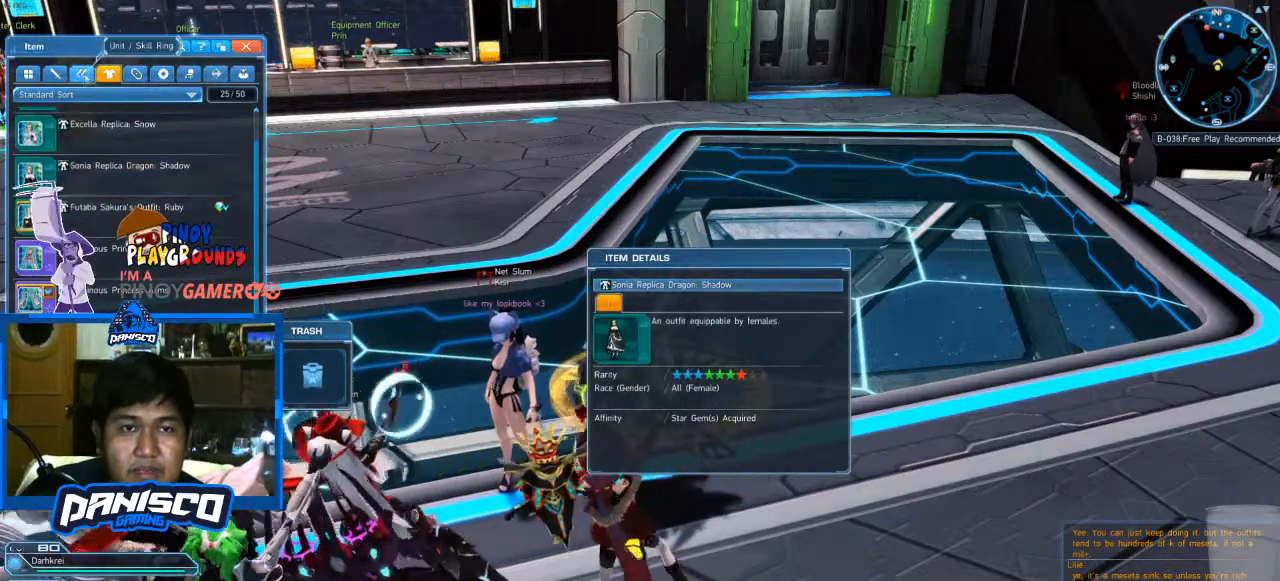
{"keys": [], "mouse": [], "events": []}
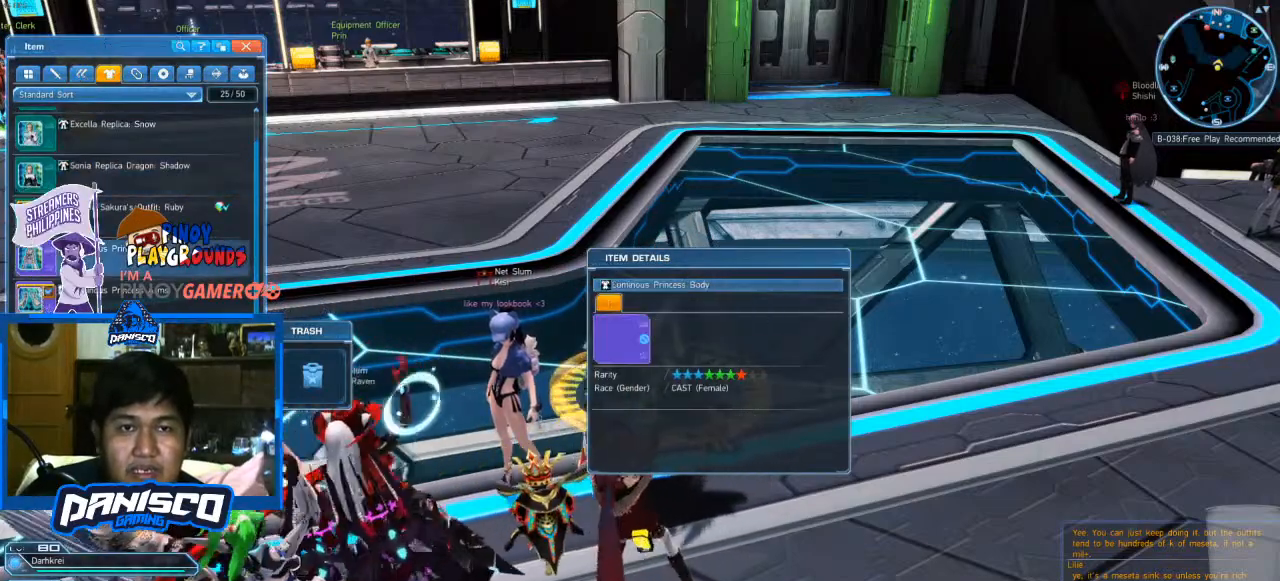
{"keys": [], "mouse": [], "events": []}
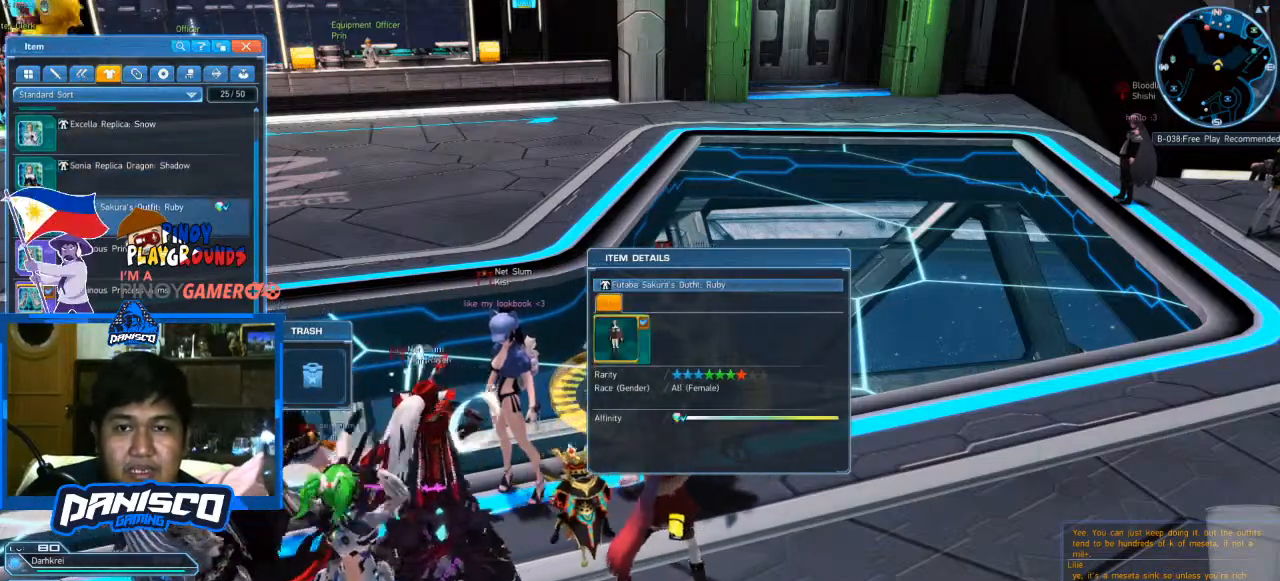
{"keys": [], "mouse": [], "events": []}
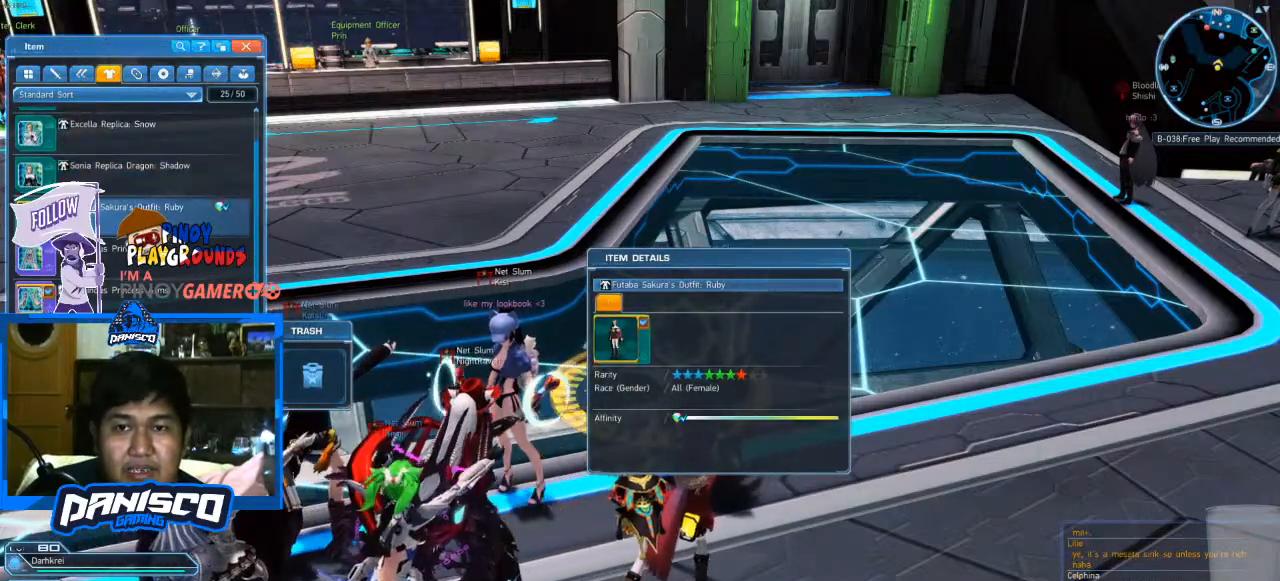
{"keys": [], "mouse": [], "events": []}
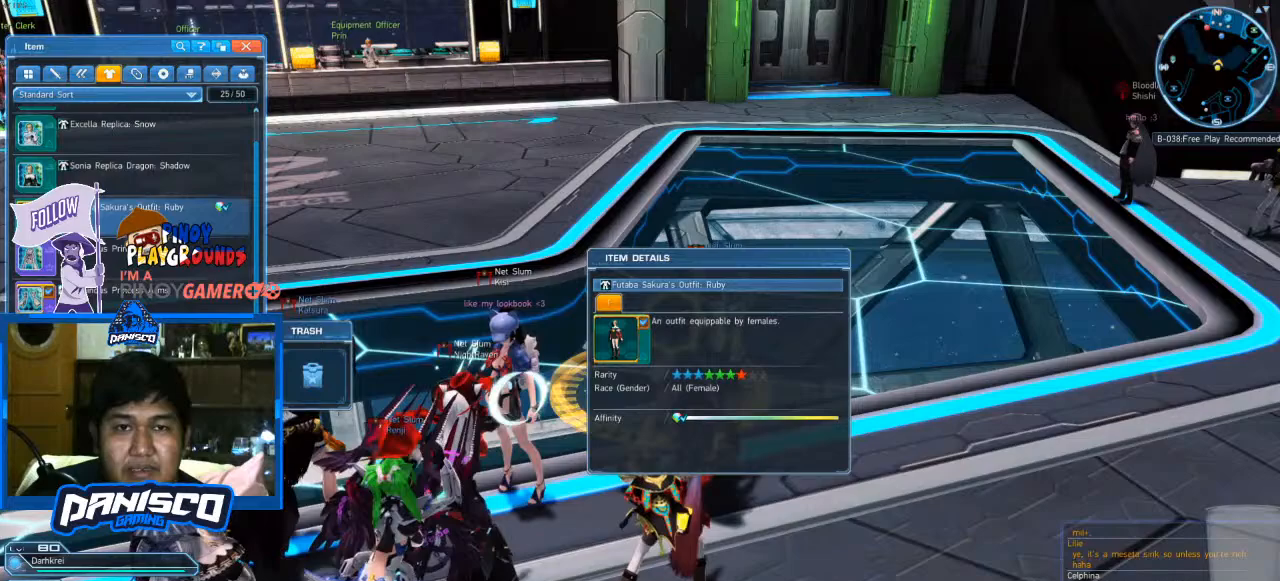
{"keys": [], "mouse": ["left"], "events": [[467, "mouse_left", "down"]]}
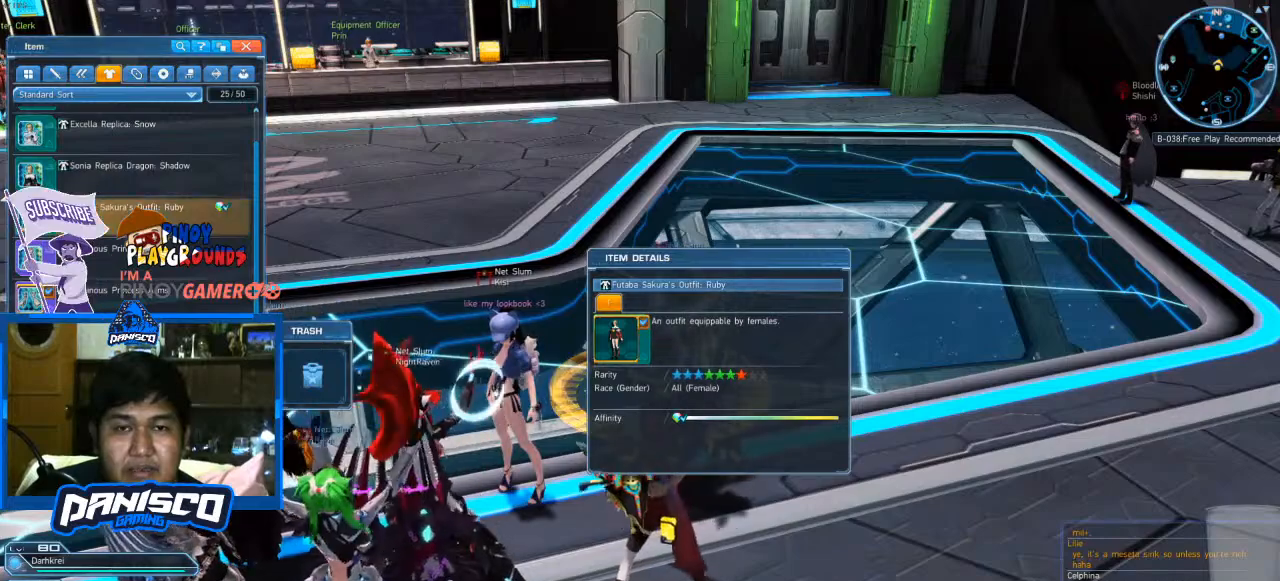
{"keys": [], "mouse": [], "events": [[100, "mouse_left", "up"]]}
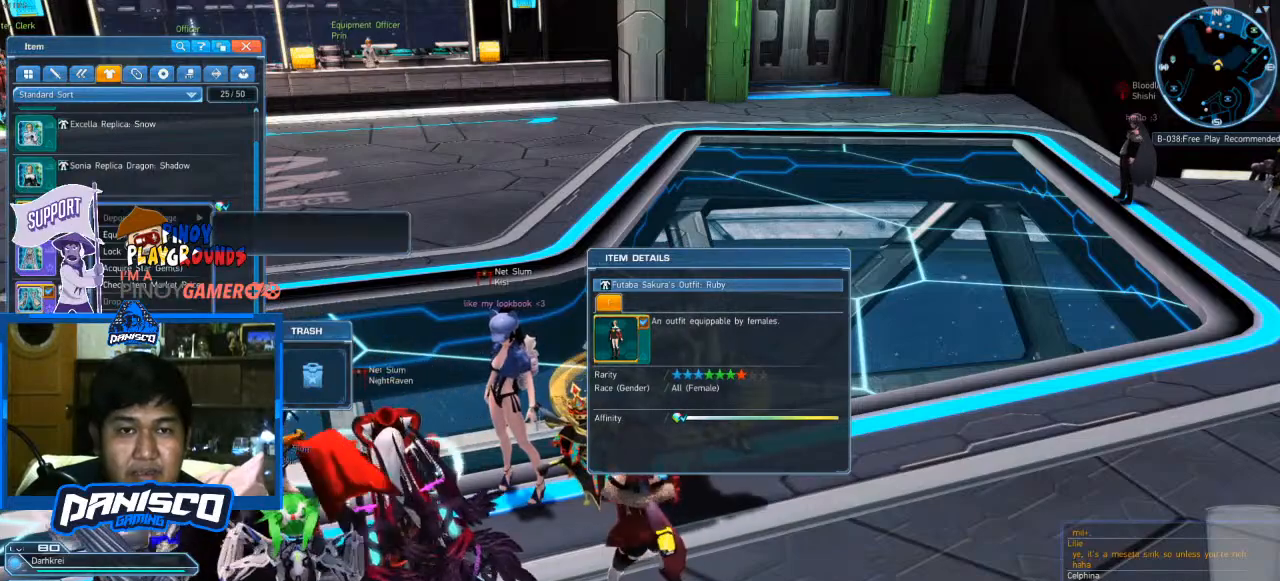
{"keys": [], "mouse": [], "events": []}
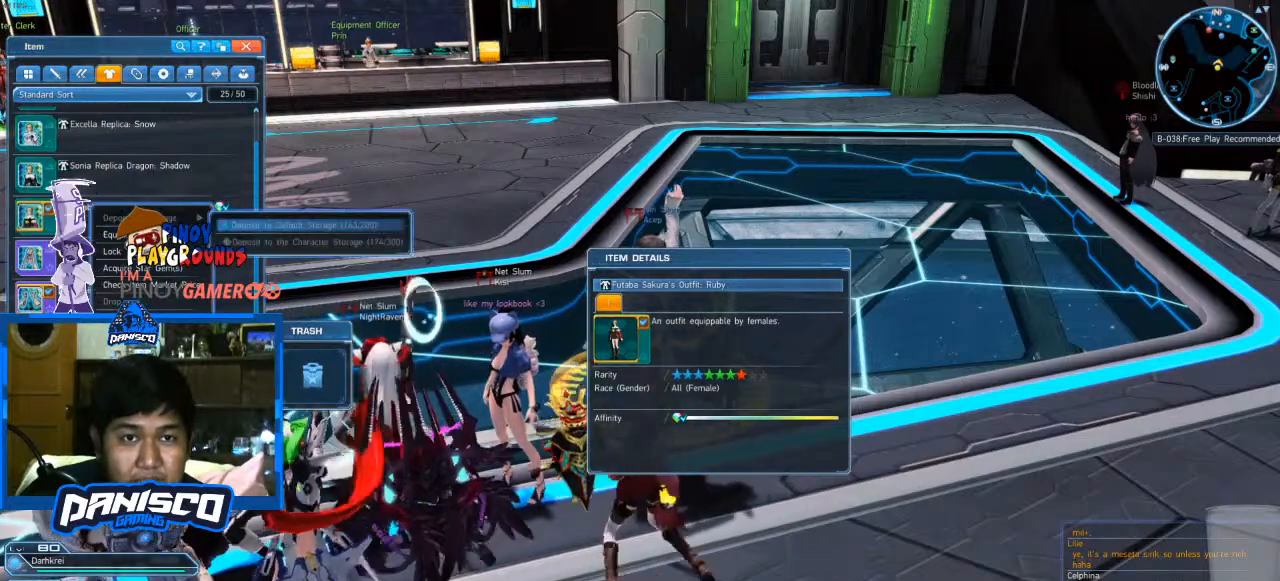
{"keys": [], "mouse": [], "events": []}
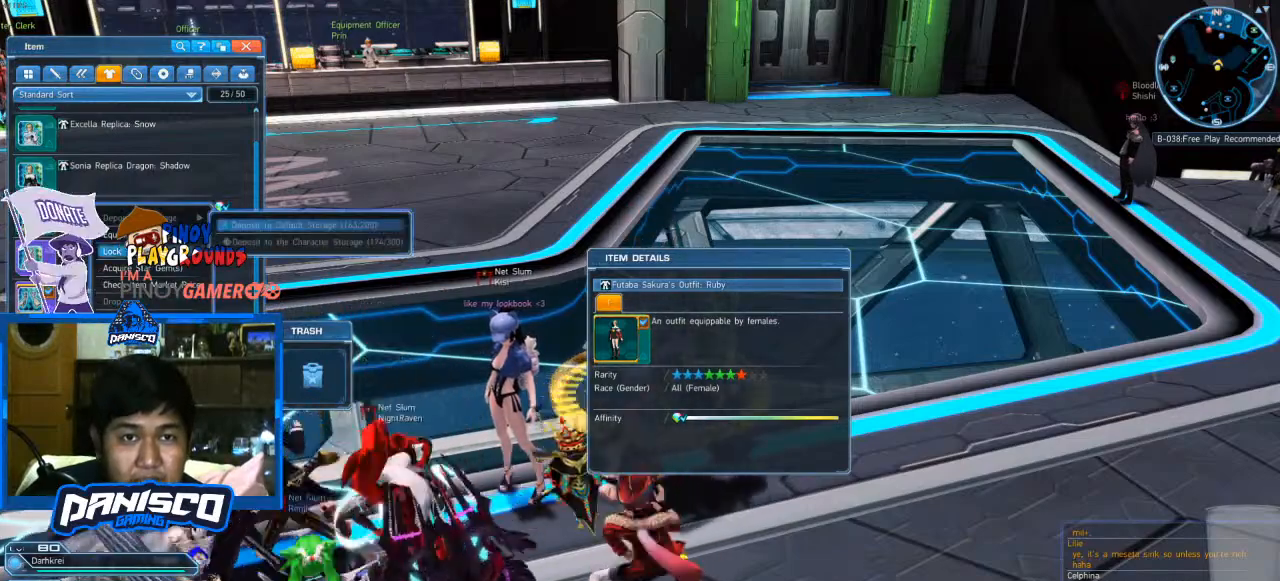
{"keys": [], "mouse": [], "events": [[267, "mouse_left", "down"], [367, "mouse_left", "up"]]}
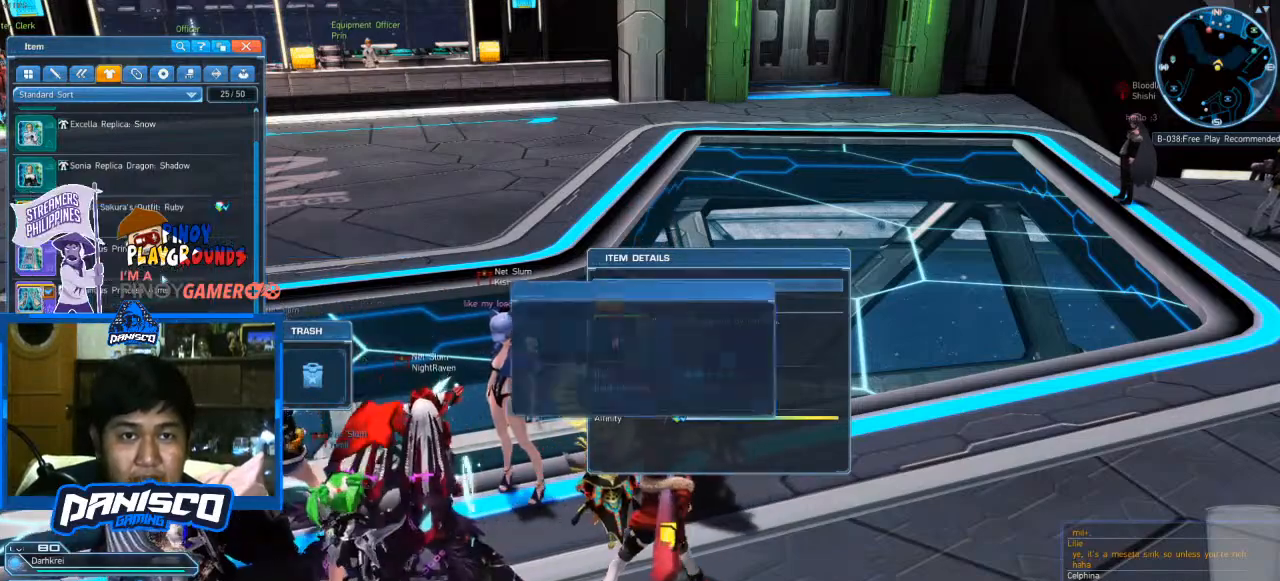
{"keys": [], "mouse": [], "events": []}
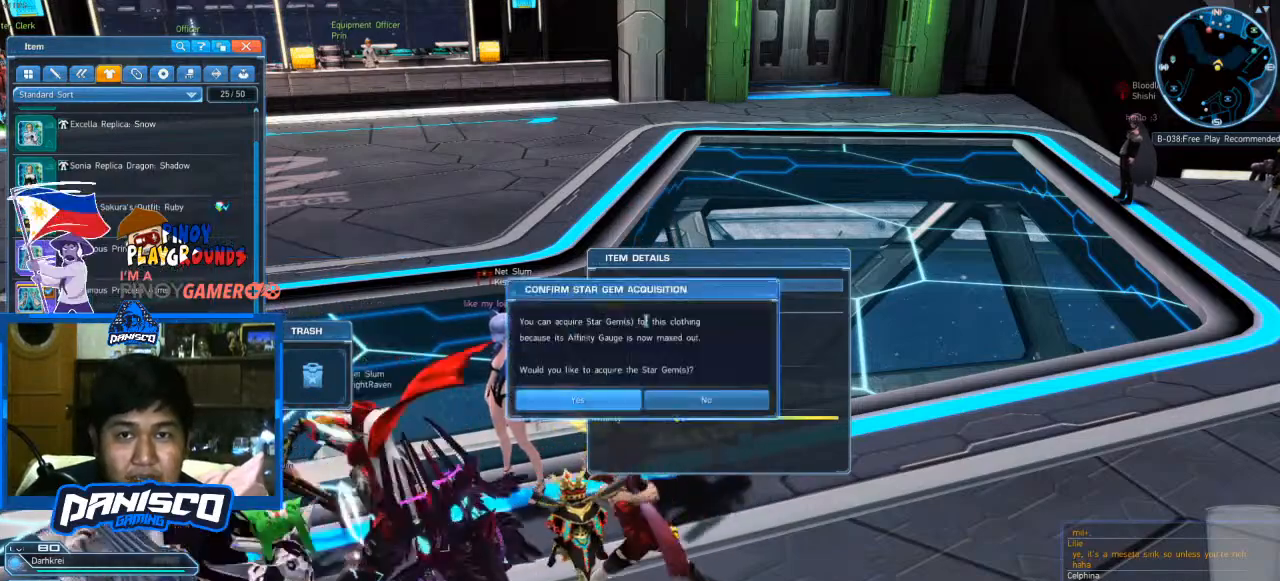
{"keys": [], "mouse": ["left"], "events": [[467, "mouse_left", "down"]]}
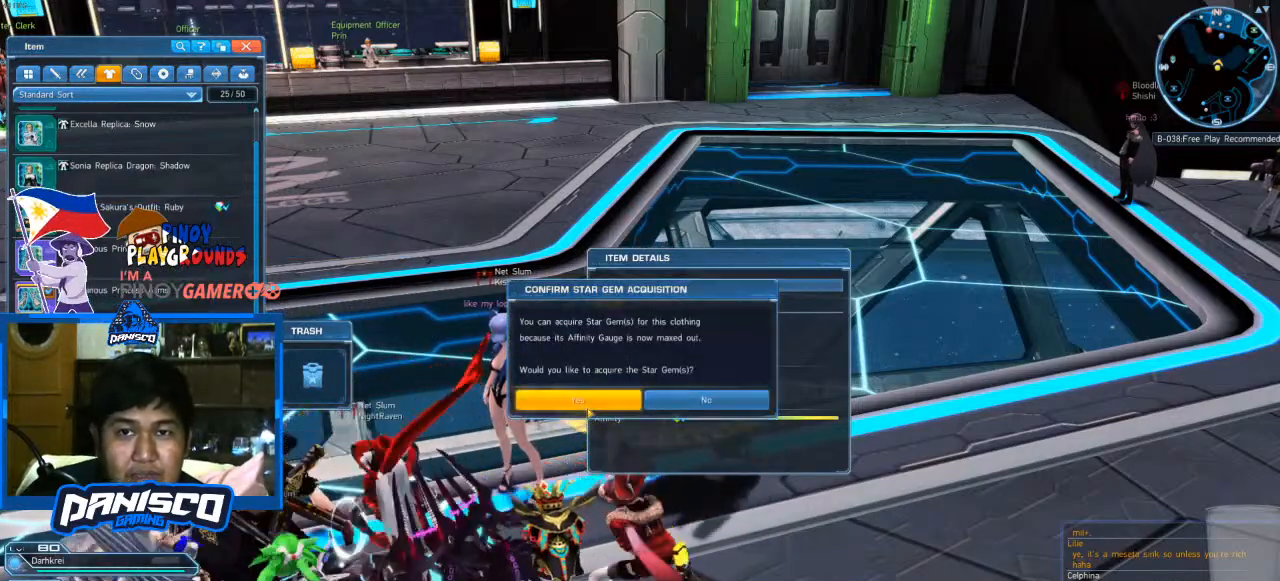
{"keys": [], "mouse": [], "events": [[100, "mouse_left", "up"]]}
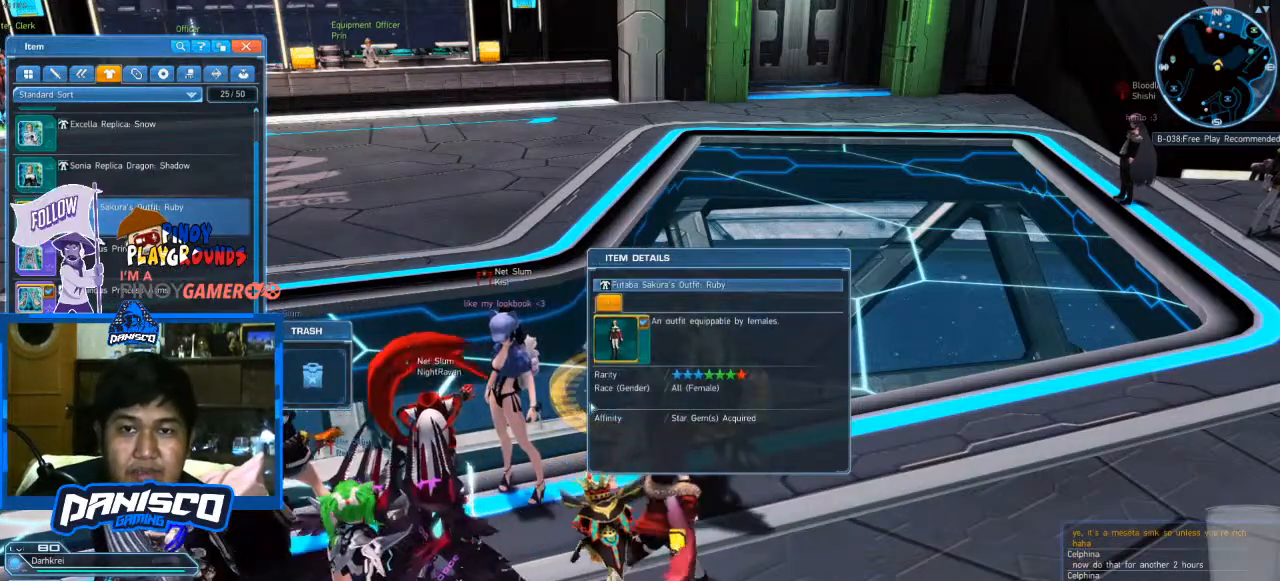
{"keys": [], "mouse": [], "events": []}
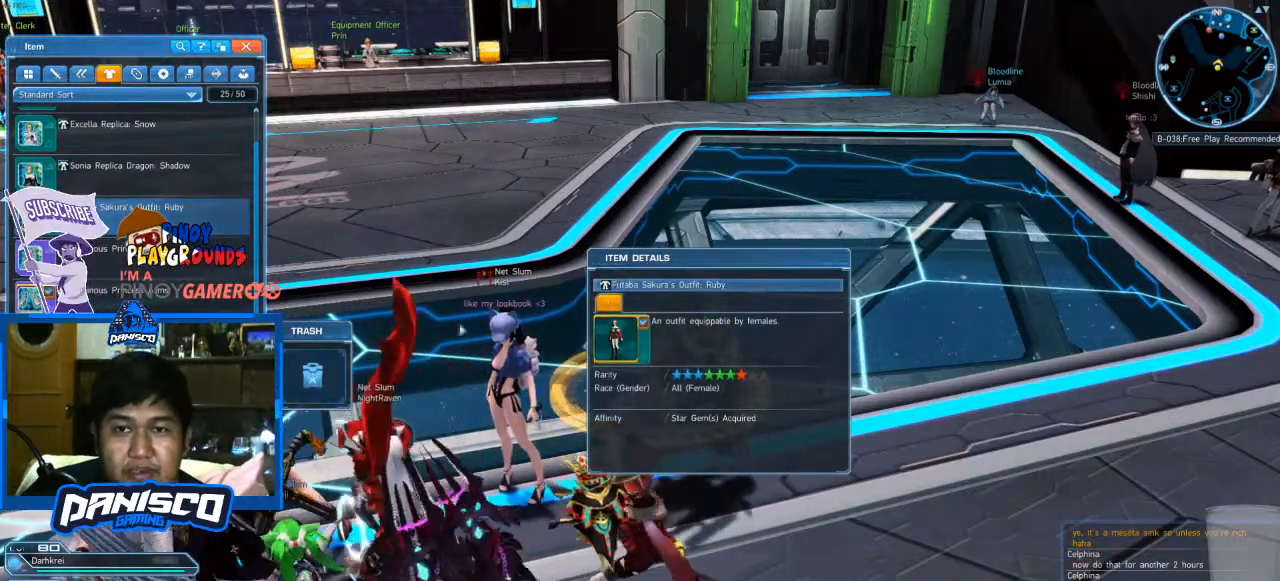
{"keys": [], "mouse": [], "events": []}
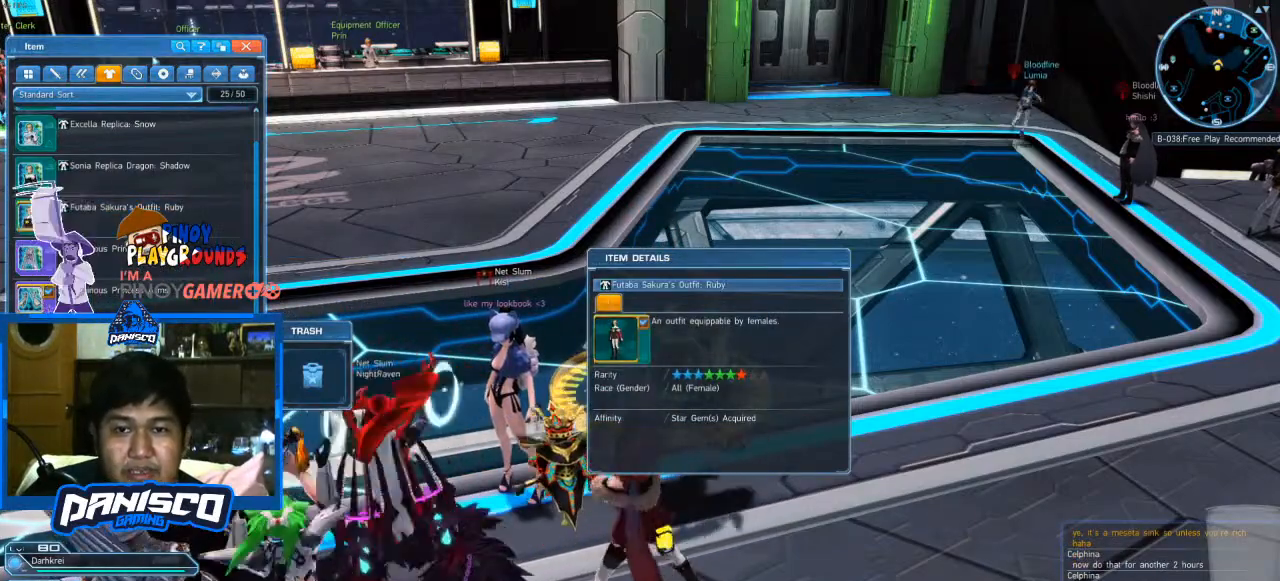
{"keys": [], "mouse": [], "events": []}
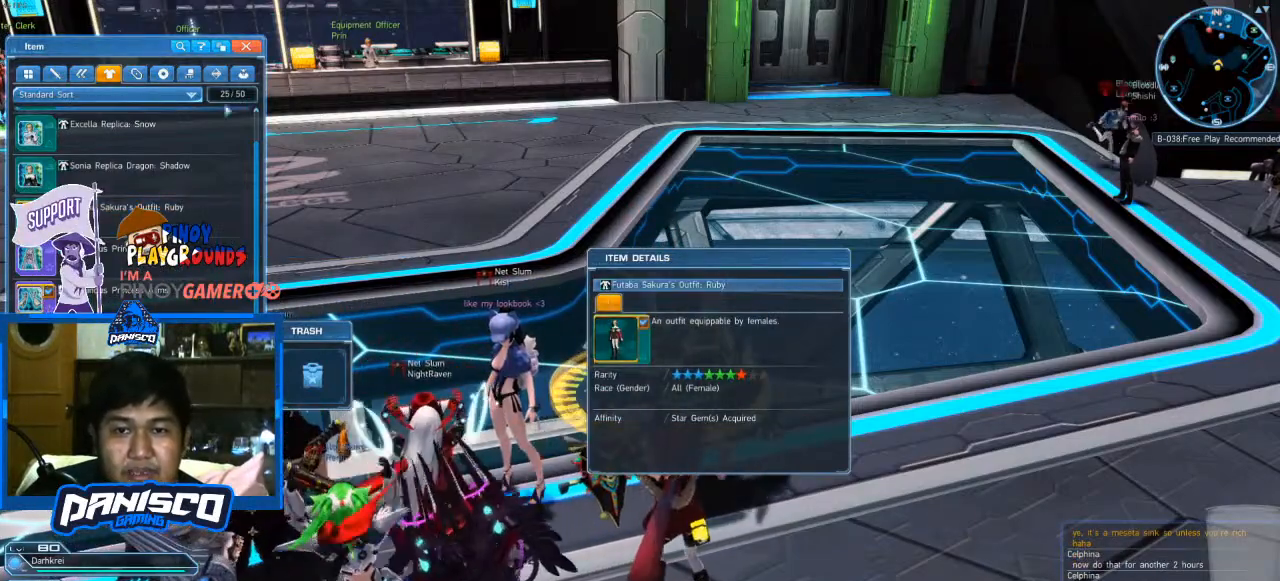
{"keys": [], "mouse": [], "events": []}
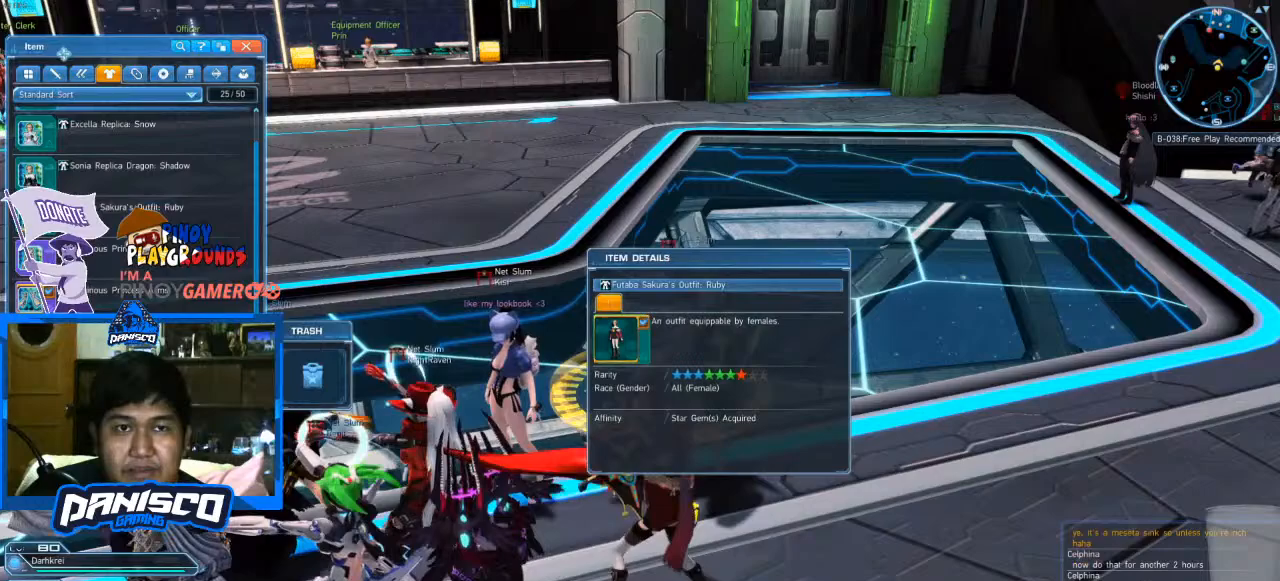
{"keys": [], "mouse": [], "events": [[333, "mouse_left", "down"], [467, "mouse_left", "up"]]}
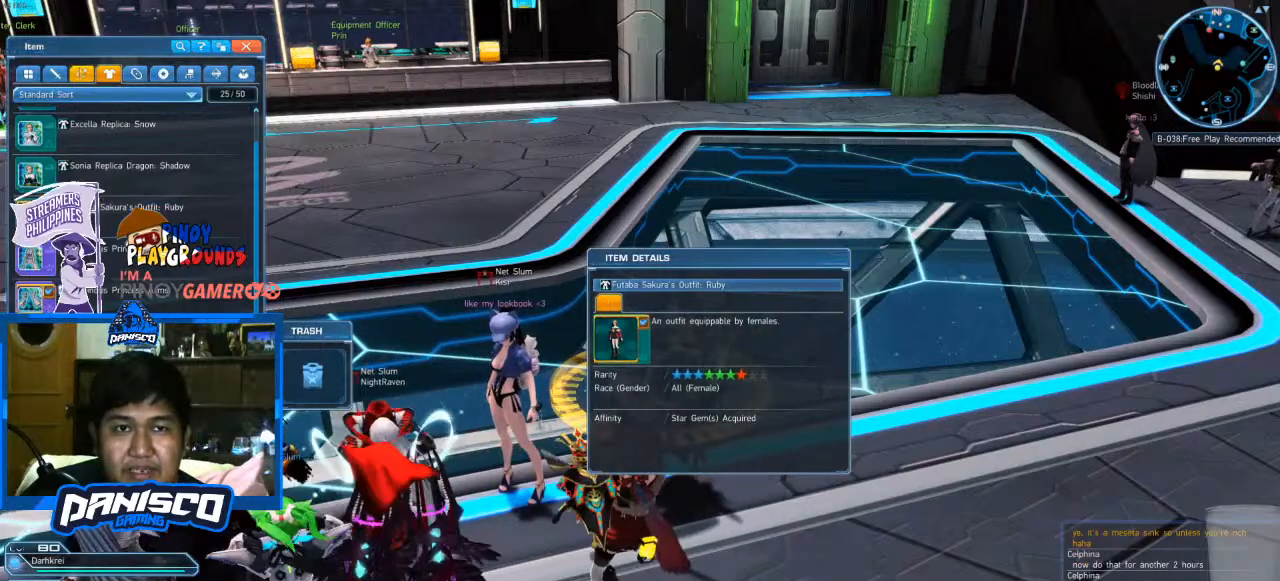
{"keys": [], "mouse": [], "events": []}
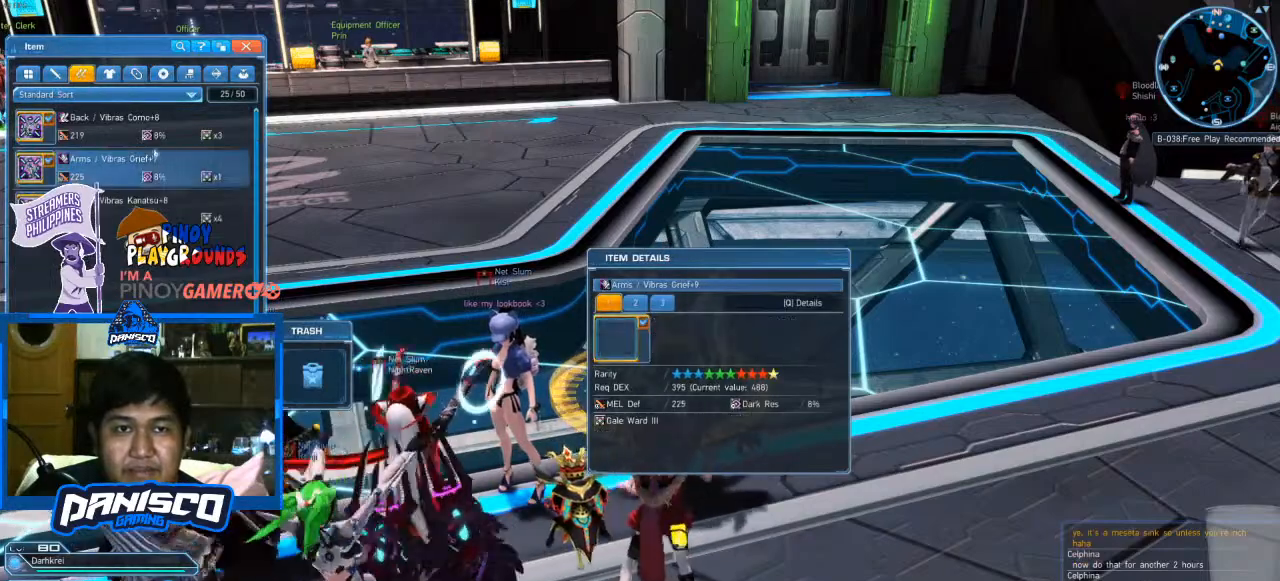
{"keys": [], "mouse": [], "events": []}
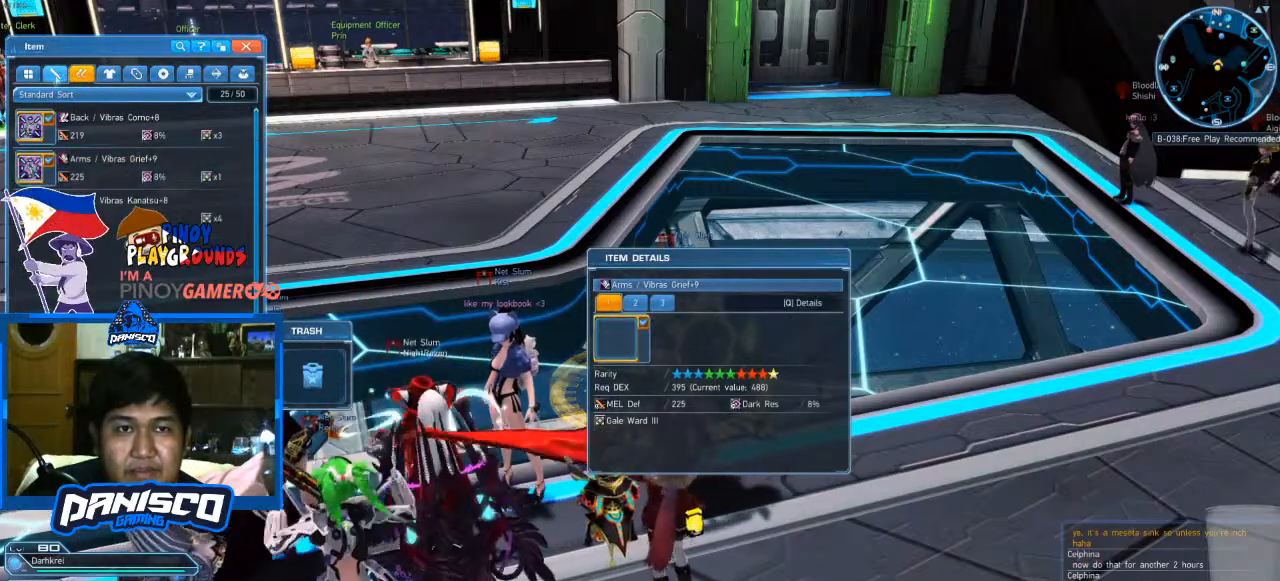
{"keys": [], "mouse": [], "events": [[33, "mouse_left", "down"], [233, "mouse_left", "up"]]}
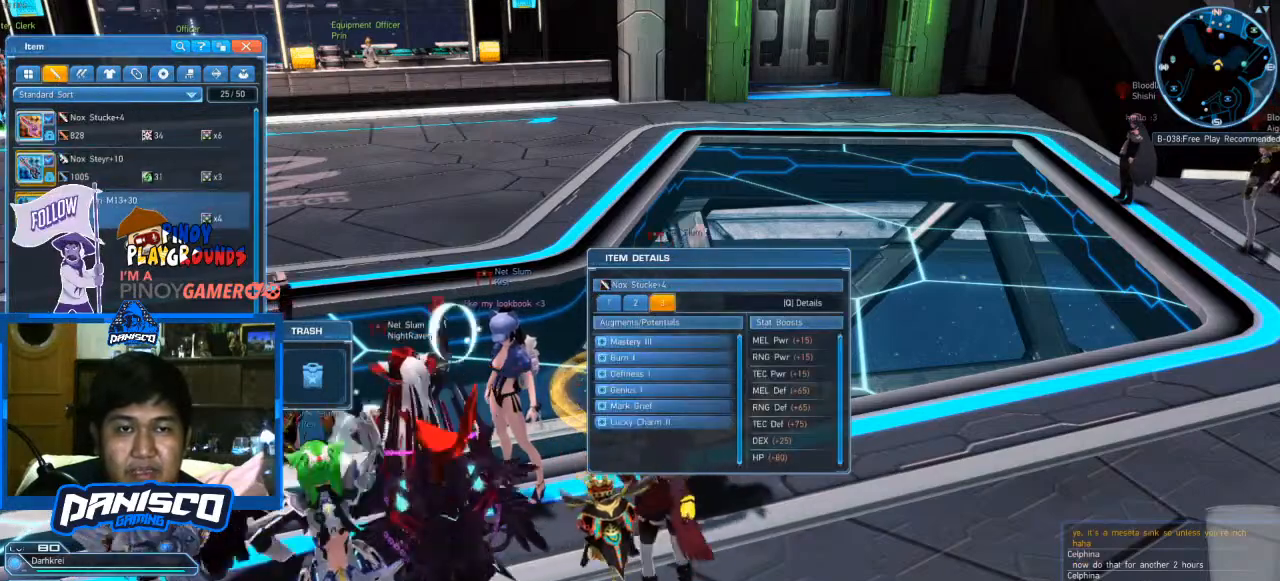
{"keys": [], "mouse": [], "events": []}
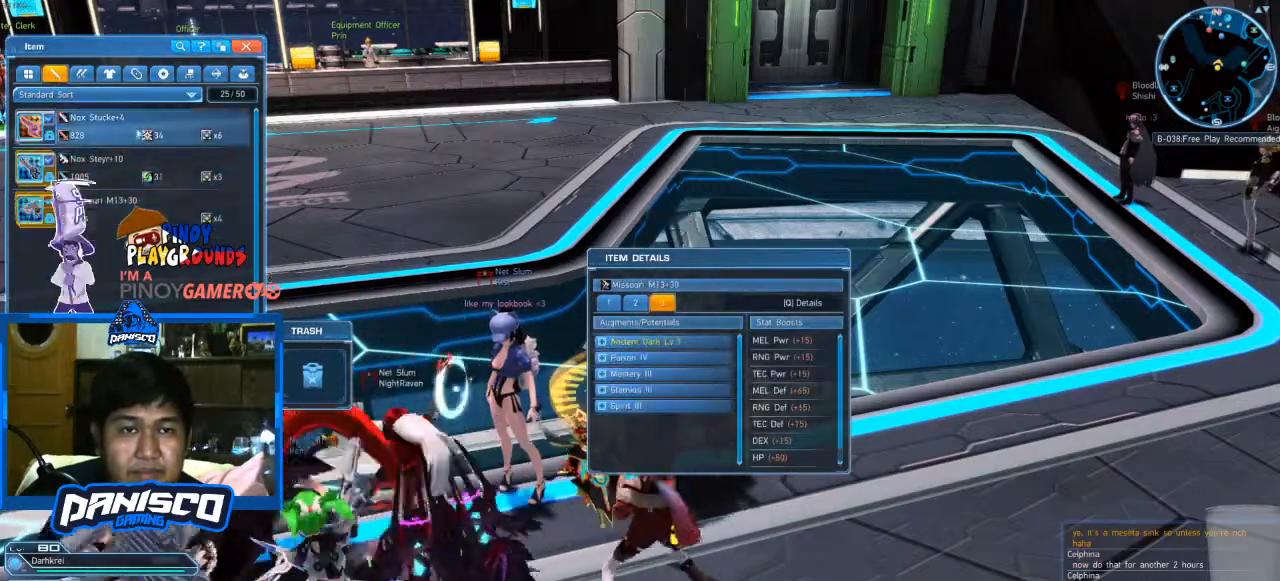
{"keys": [], "mouse": [], "events": []}
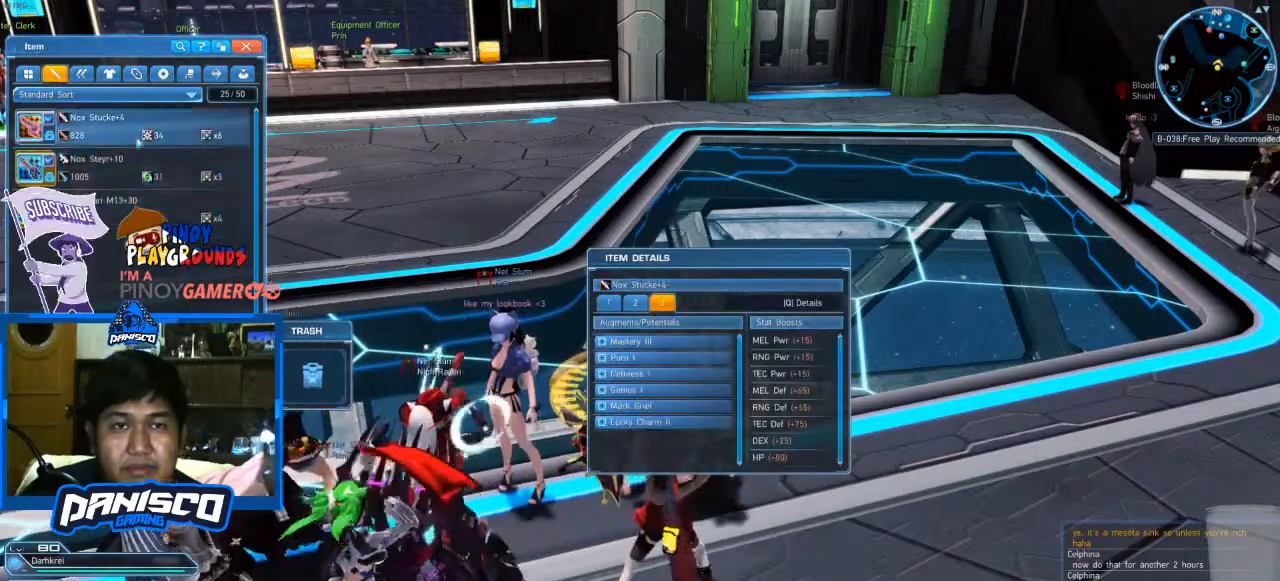
{"keys": [], "mouse": [], "events": []}
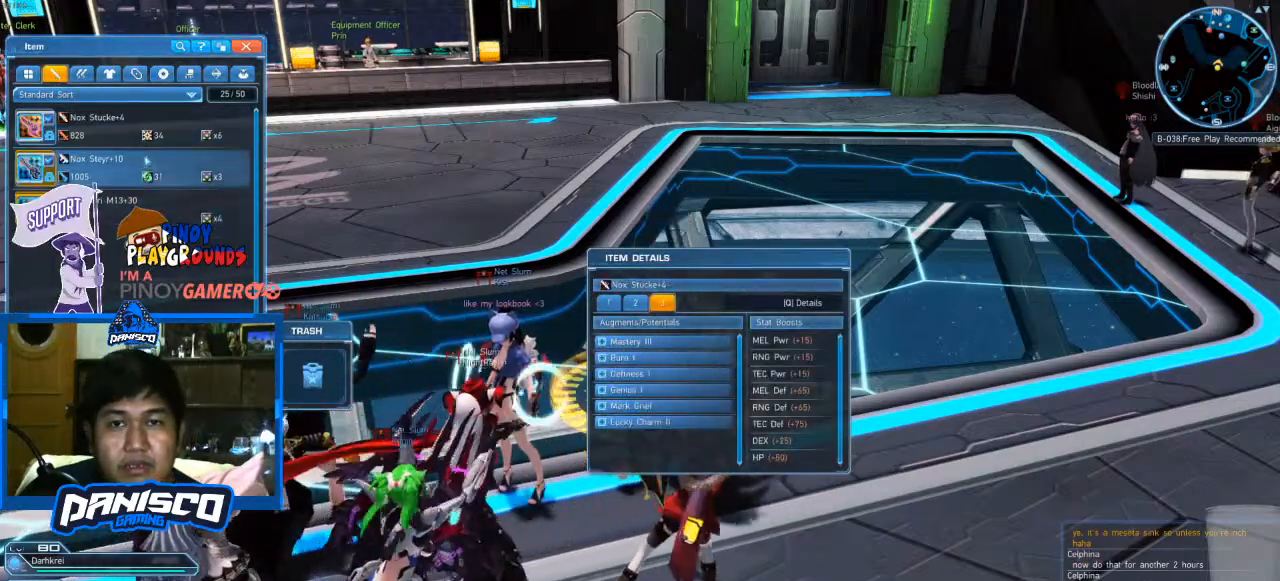
{"keys": [], "mouse": [], "events": []}
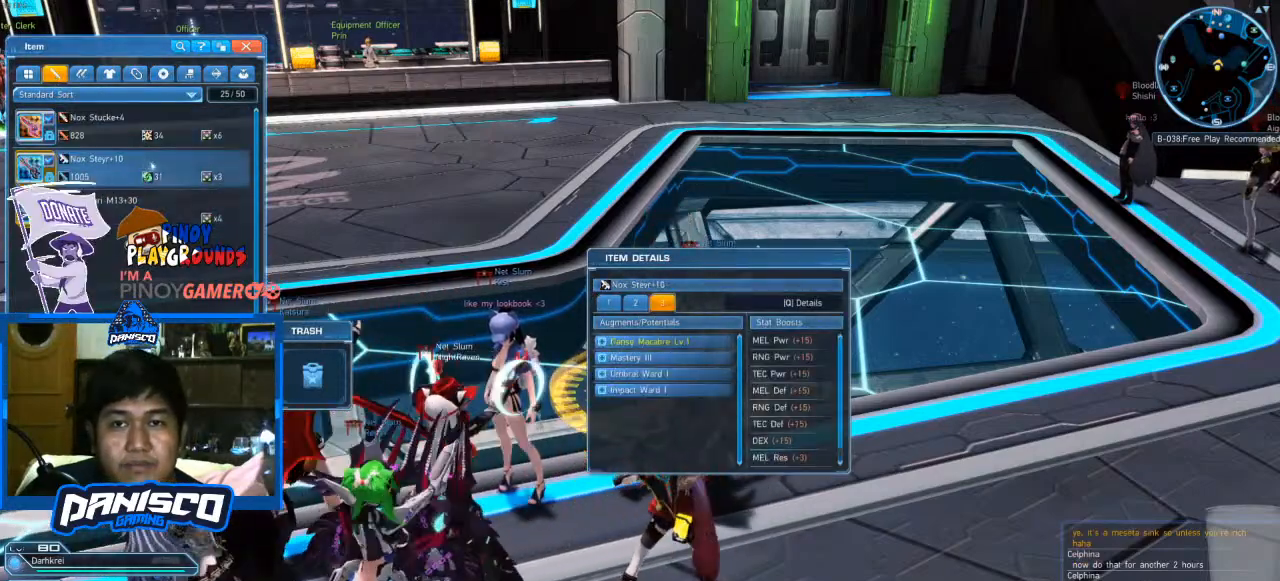
{"keys": [], "mouse": [], "events": []}
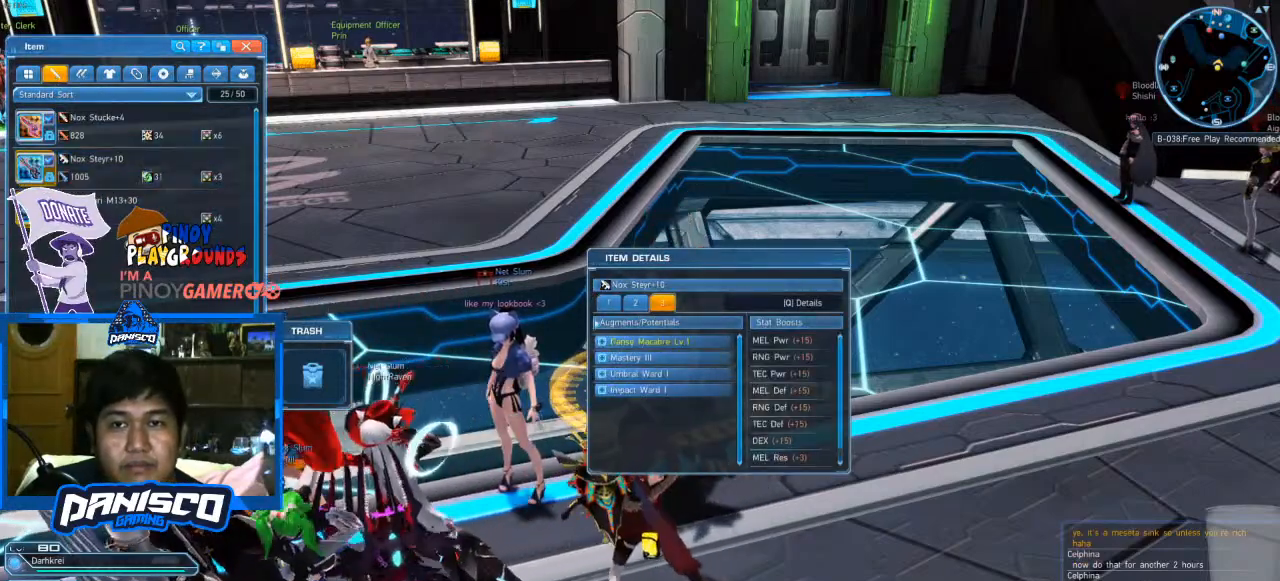
{"keys": [], "mouse": [], "events": [[267, "mouse_left", "down"], [400, "mouse_left", "up"]]}